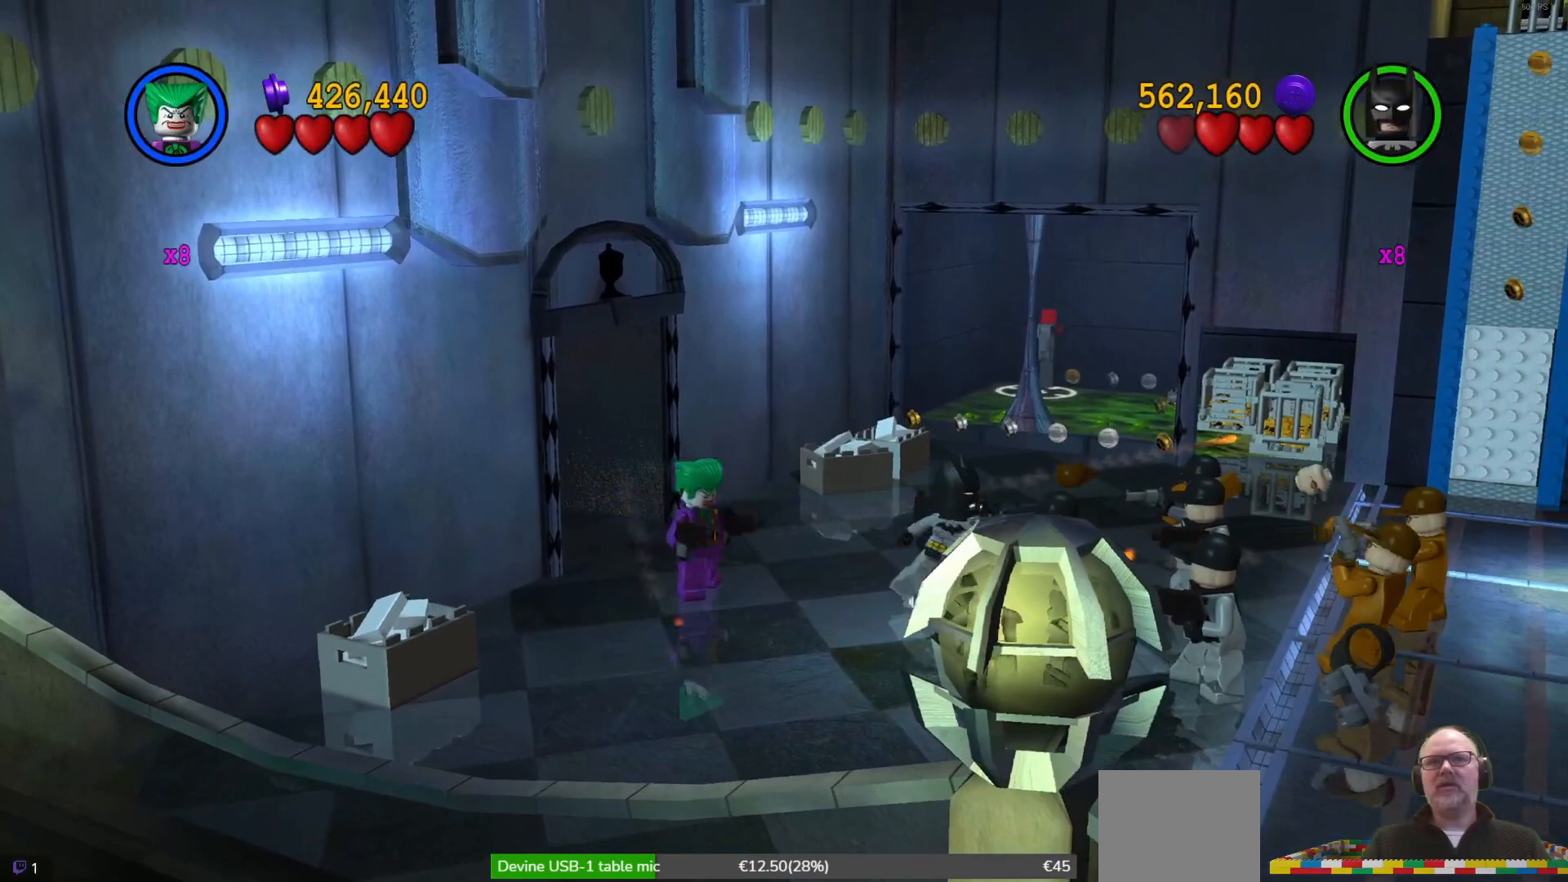
Gameplay with a controller (Xbox layout); each line is a JSON object with the inputs held at the frame after it. "events" lists button and stick changes between this image and that frame as [ms after this image, input, new state], when the widget could be followed in between. Not read: right_stick.
{"buttons": [], "left_stick": "down-right", "events": [[100, "X", "up"], [167, "X", "down"], [267, "X", "up"], [333, "X", "down"], [433, "X", "up"]]}
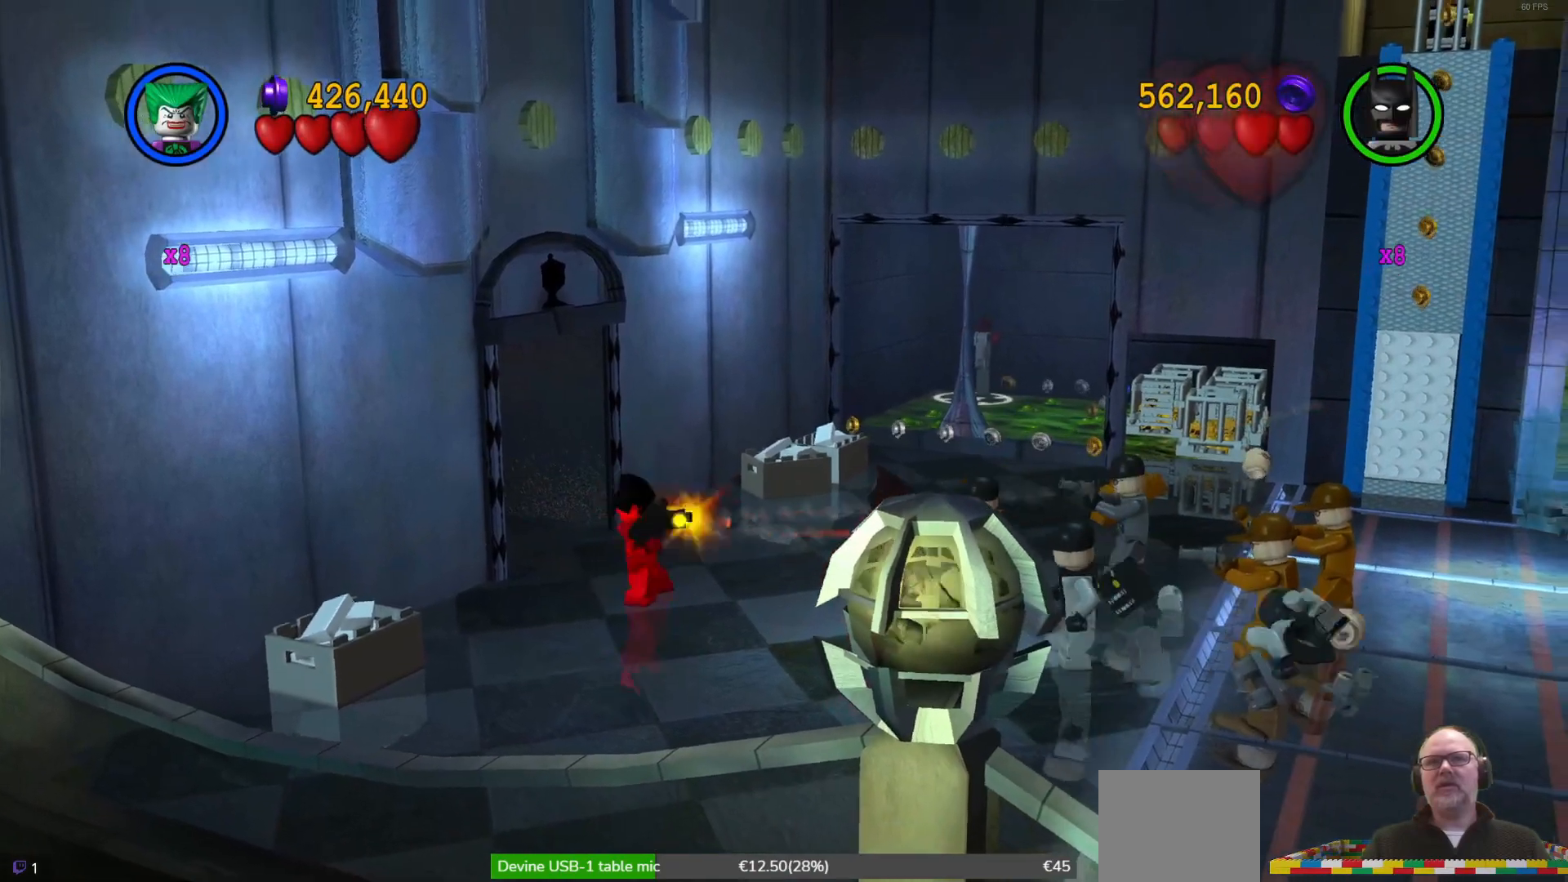
{"buttons": [], "left_stick": "down-right", "events": [[33, "X", "down"], [100, "X", "up"], [167, "X", "down"], [267, "X", "up"], [333, "X", "down"], [433, "X", "up"]]}
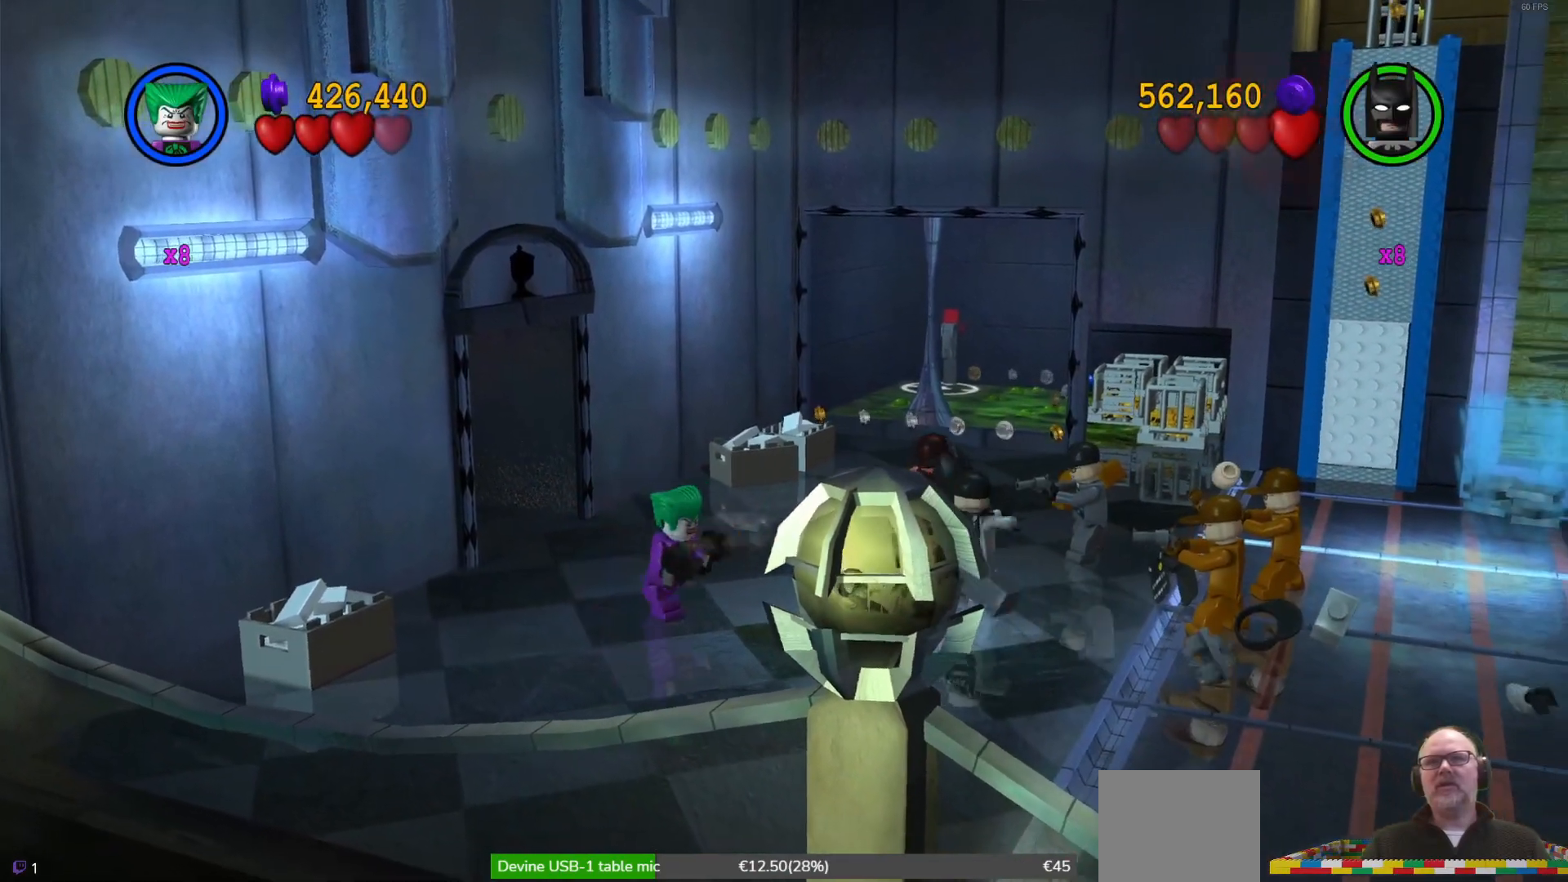
{"buttons": [], "left_stick": "right", "events": [[33, "X", "down"], [133, "X", "up"], [233, "X", "down"], [267, "left_stick", "right"], [300, "X", "up"], [400, "X", "down"], [500, "X", "up"]]}
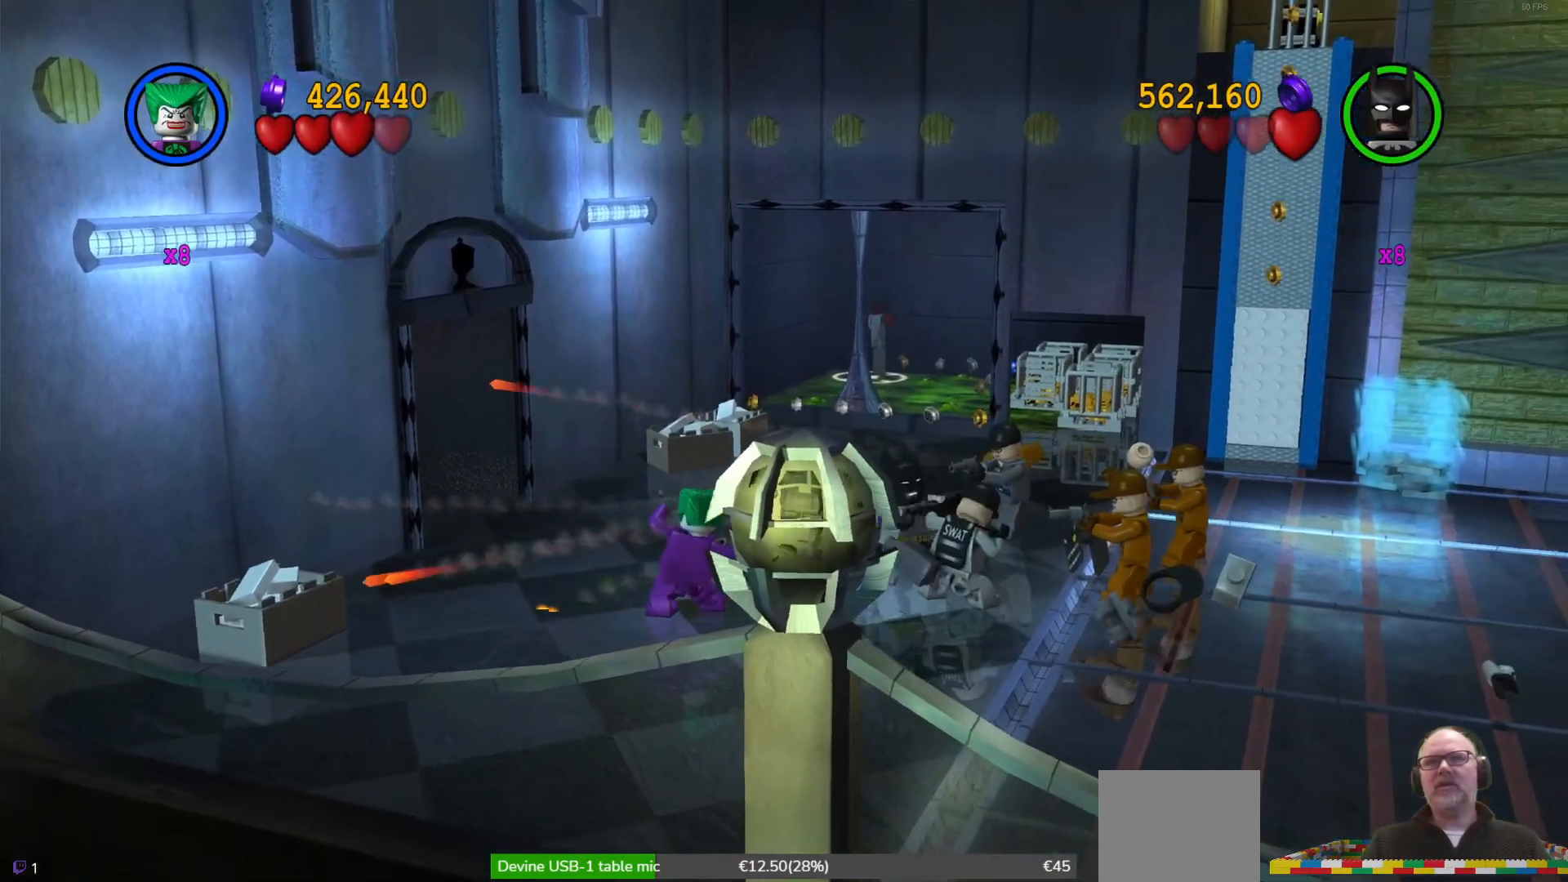
{"buttons": ["X"], "left_stick": "right", "events": [[67, "X", "down"], [167, "X", "up"], [233, "X", "down"], [333, "X", "up"], [433, "X", "down"]]}
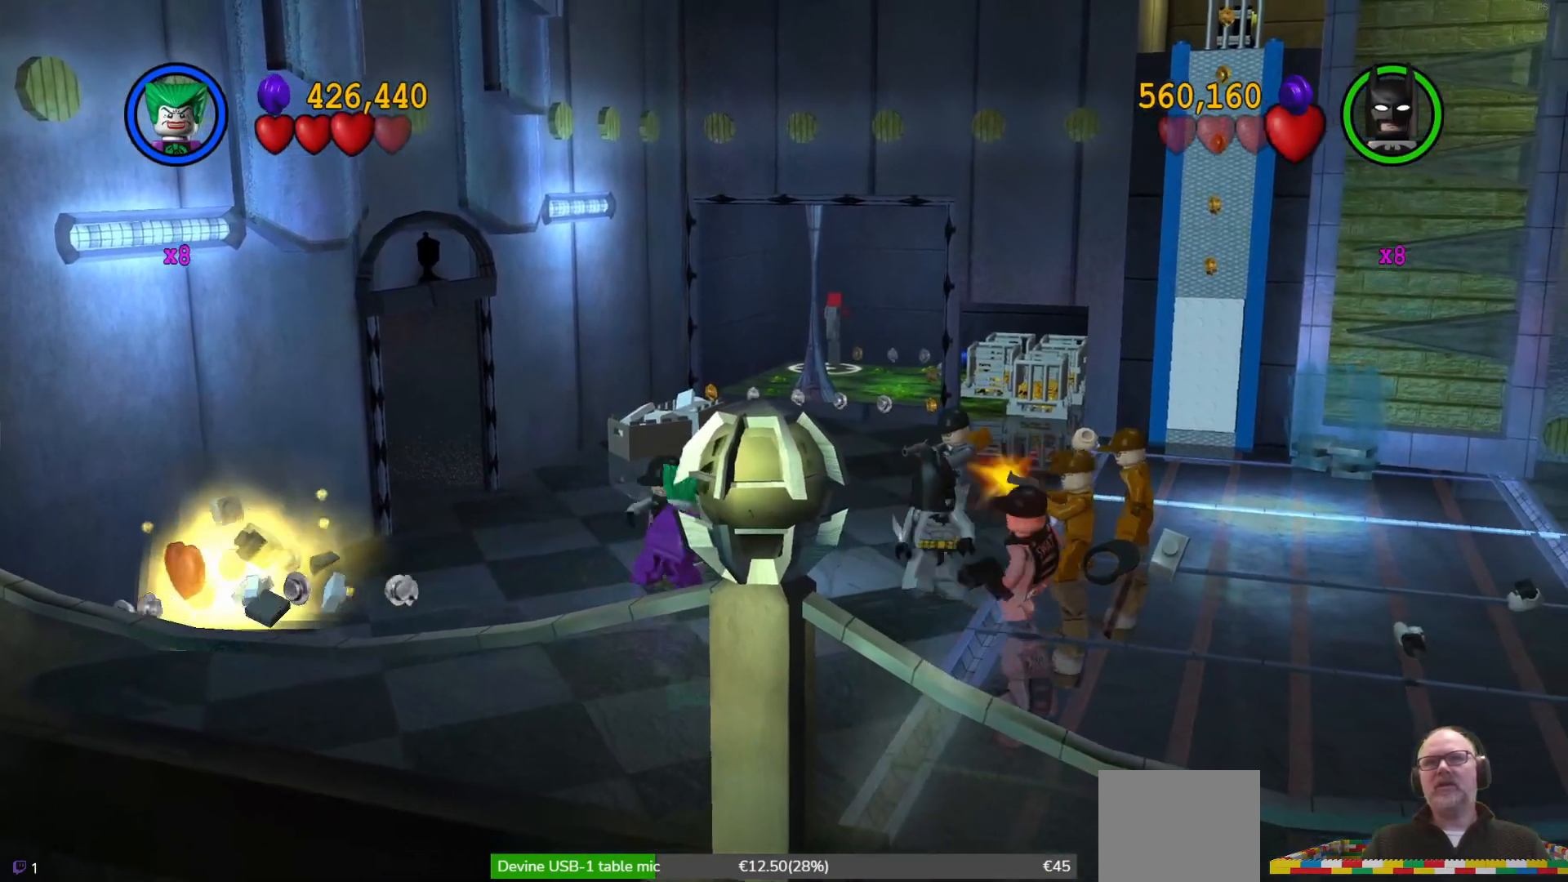
{"buttons": ["X"], "left_stick": "up-right", "events": [[33, "X", "up"], [100, "X", "down"], [200, "X", "up"], [200, "left_stick", "up-right"], [300, "X", "down"], [400, "X", "up"], [500, "X", "down"]]}
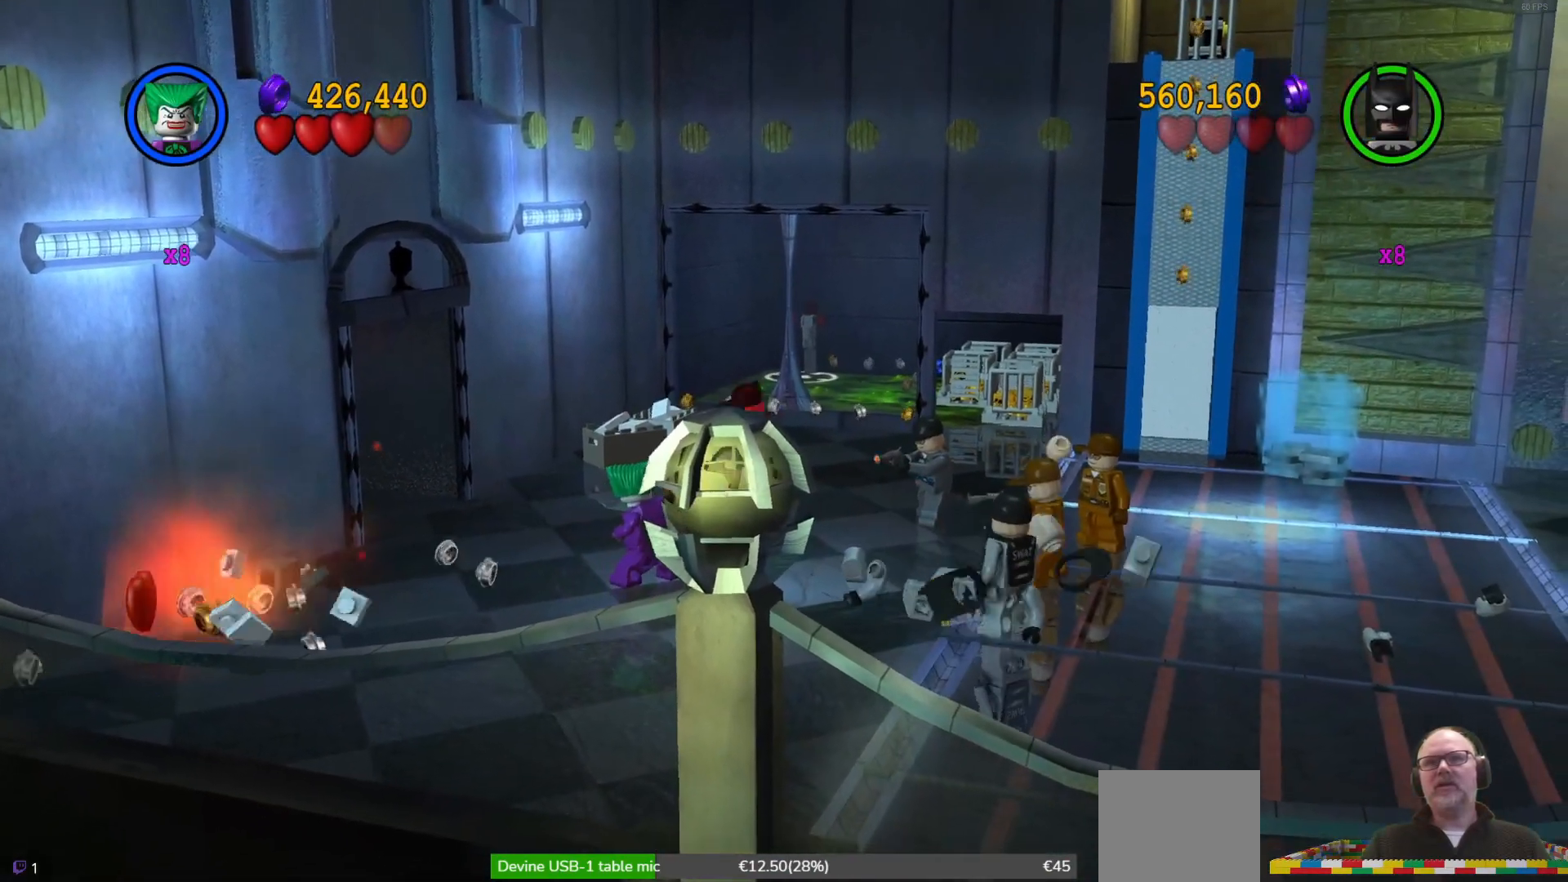
{"buttons": ["X"], "left_stick": "up-right", "events": [[67, "X", "up"], [167, "X", "down"], [267, "X", "up"], [333, "X", "down"], [433, "X", "up"], [500, "X", "down"]]}
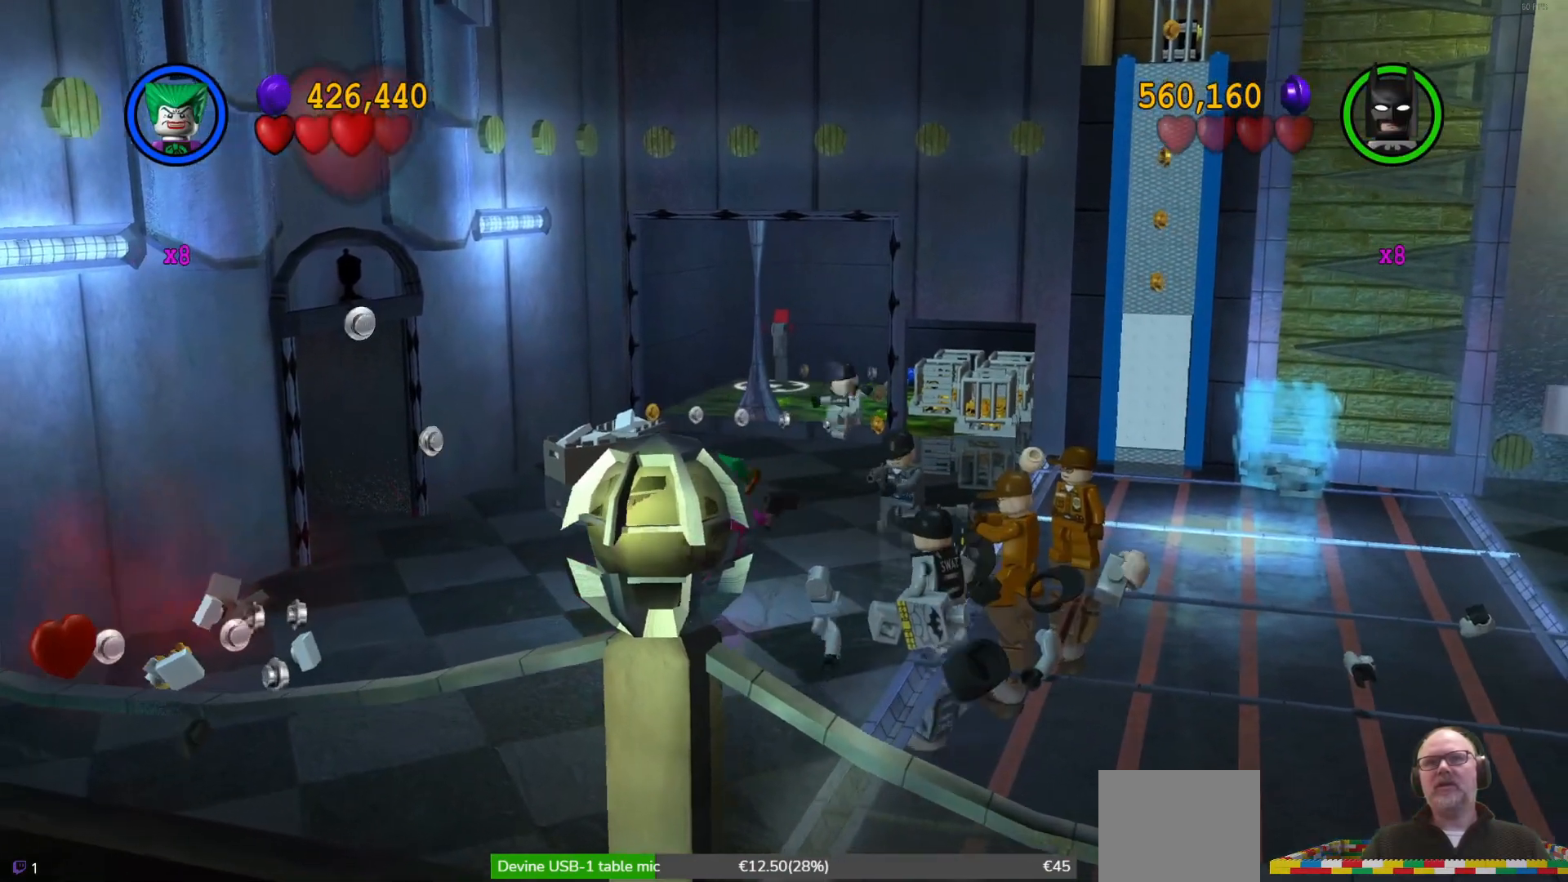
{"buttons": [], "left_stick": "up-right", "events": [[100, "X", "up"], [200, "X", "down"], [300, "X", "up"], [400, "X", "down"], [500, "X", "up"]]}